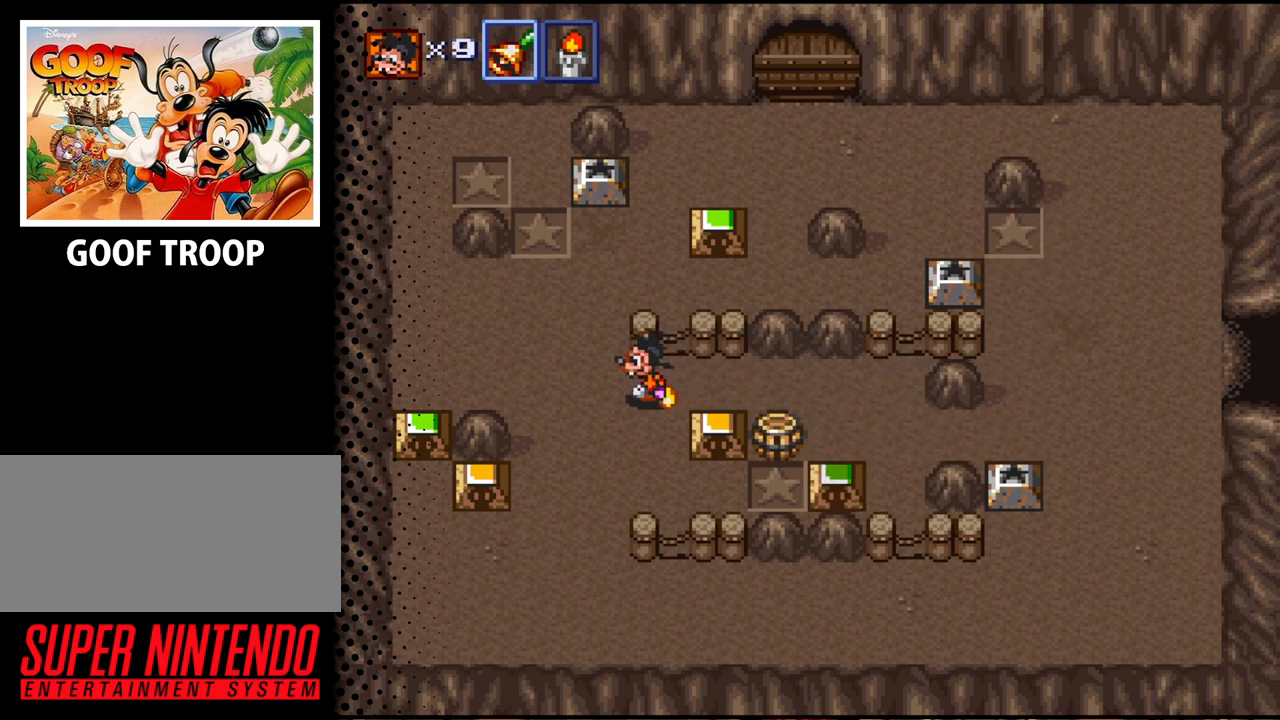
Gameplay with a controller (Nintendo layout); each line is a JSON object with the inputs held at the frame after it. "events" lists button and stick changes between this image and that frame as [ms after this image, input, new state], when the widget could be followed in between. Not read: L3 R3.
{"buttons": ["DPAD_DOWN", "DPAD_LEFT"], "events": [[67, "DPAD_DOWN", "down"]]}
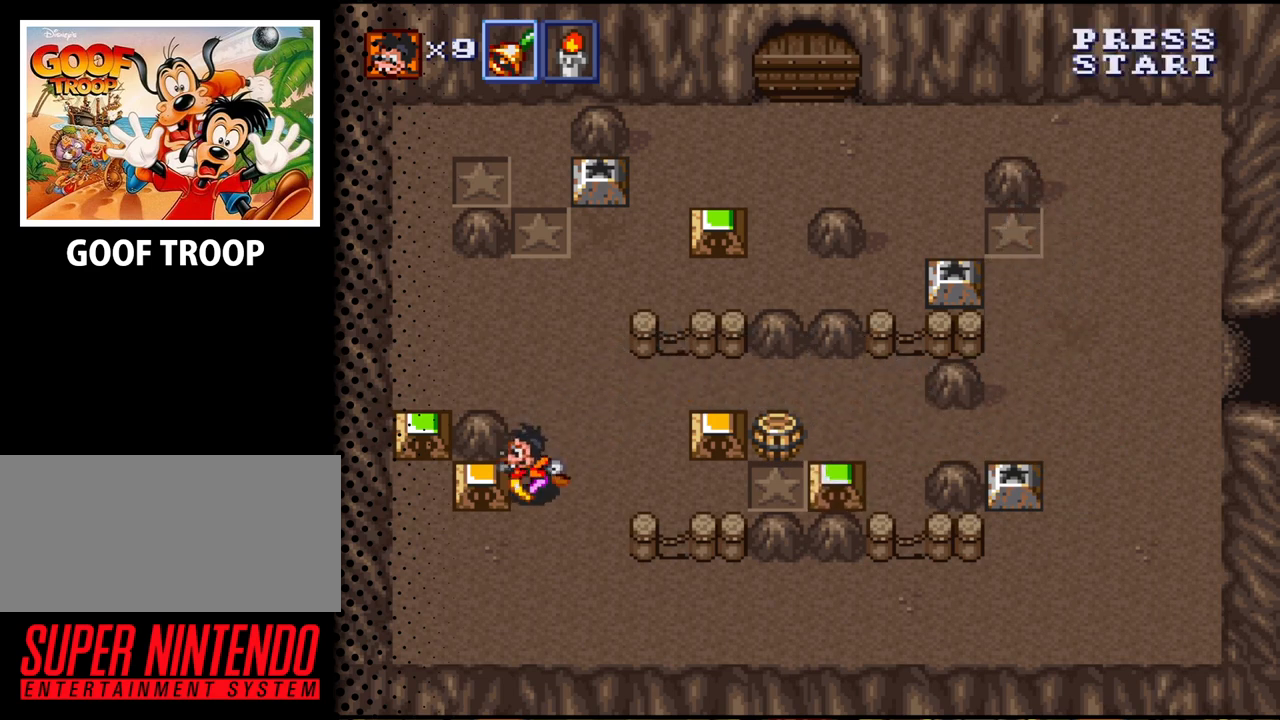
{"buttons": ["DPAD_UP", "DPAD_LEFT"], "events": [[333, "DPAD_DOWN", "up"], [500, "DPAD_UP", "down"]]}
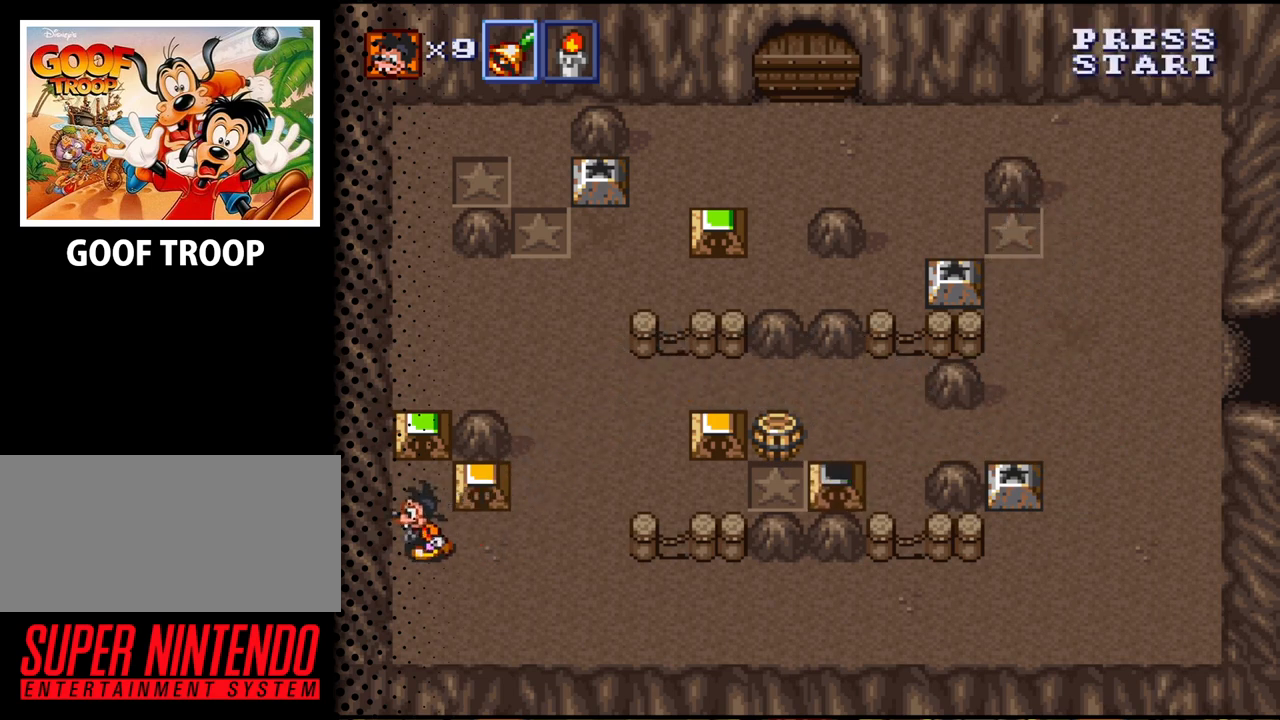
{"buttons": ["B", "DPAD_UP"], "events": [[100, "DPAD_LEFT", "up"], [433, "B", "down"]]}
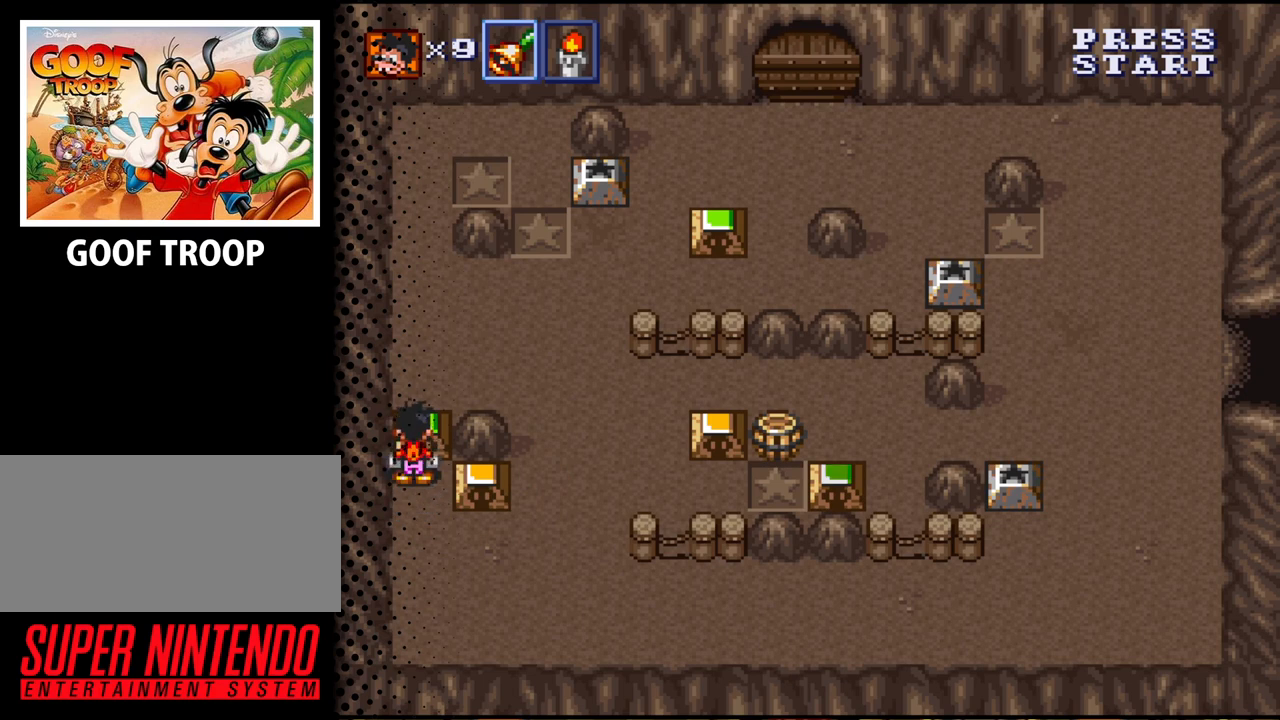
{"buttons": ["DPAD_DOWN"], "events": [[33, "DPAD_UP", "up"], [100, "B", "up"], [433, "DPAD_DOWN", "down"]]}
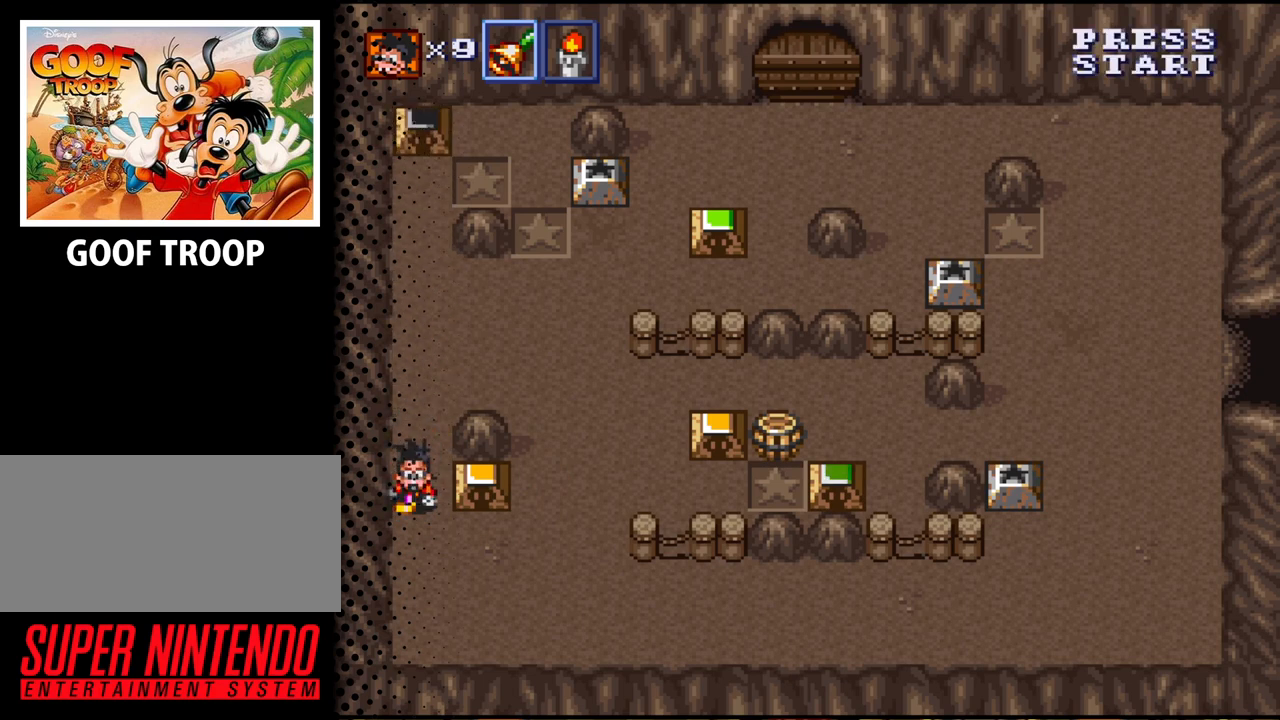
{"buttons": ["DPAD_UP"], "events": [[100, "DPAD_RIGHT", "down"], [267, "DPAD_DOWN", "up"], [433, "DPAD_UP", "down"], [467, "DPAD_RIGHT", "up"]]}
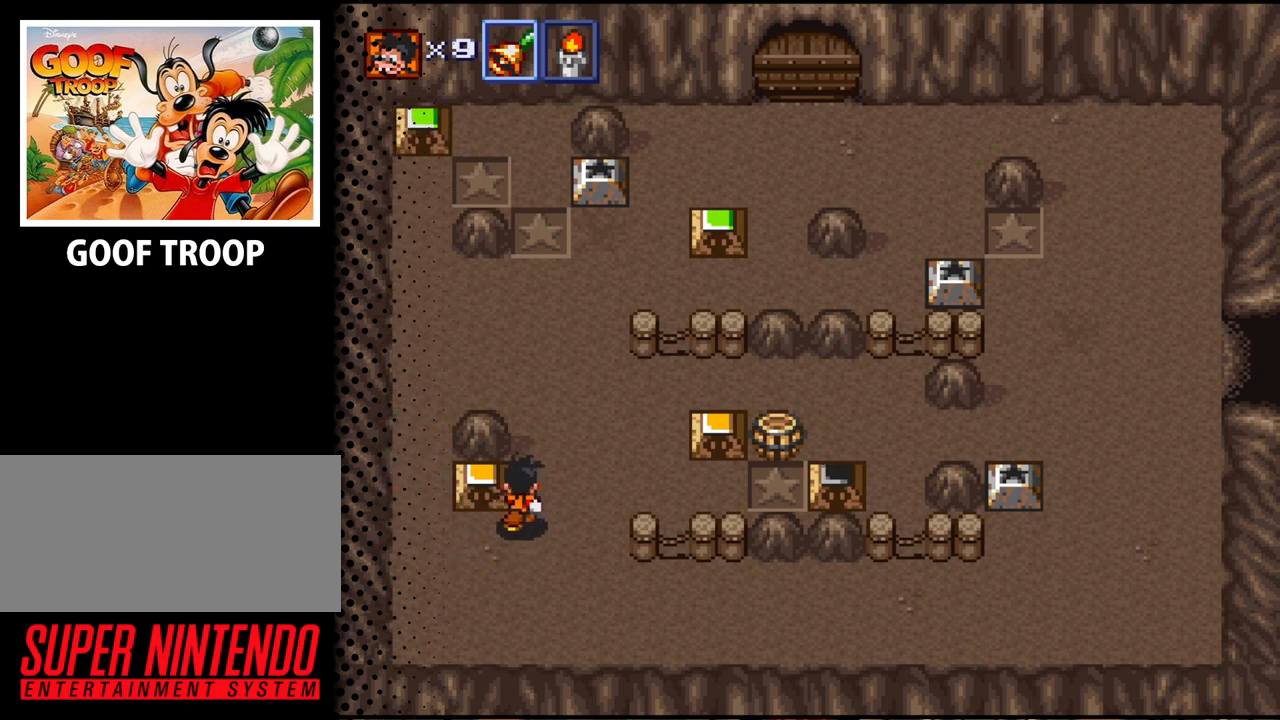
{"buttons": [], "events": [[133, "DPAD_UP", "up"], [200, "DPAD_LEFT", "down"], [367, "B", "down"], [400, "DPAD_LEFT", "up"], [500, "B", "up"]]}
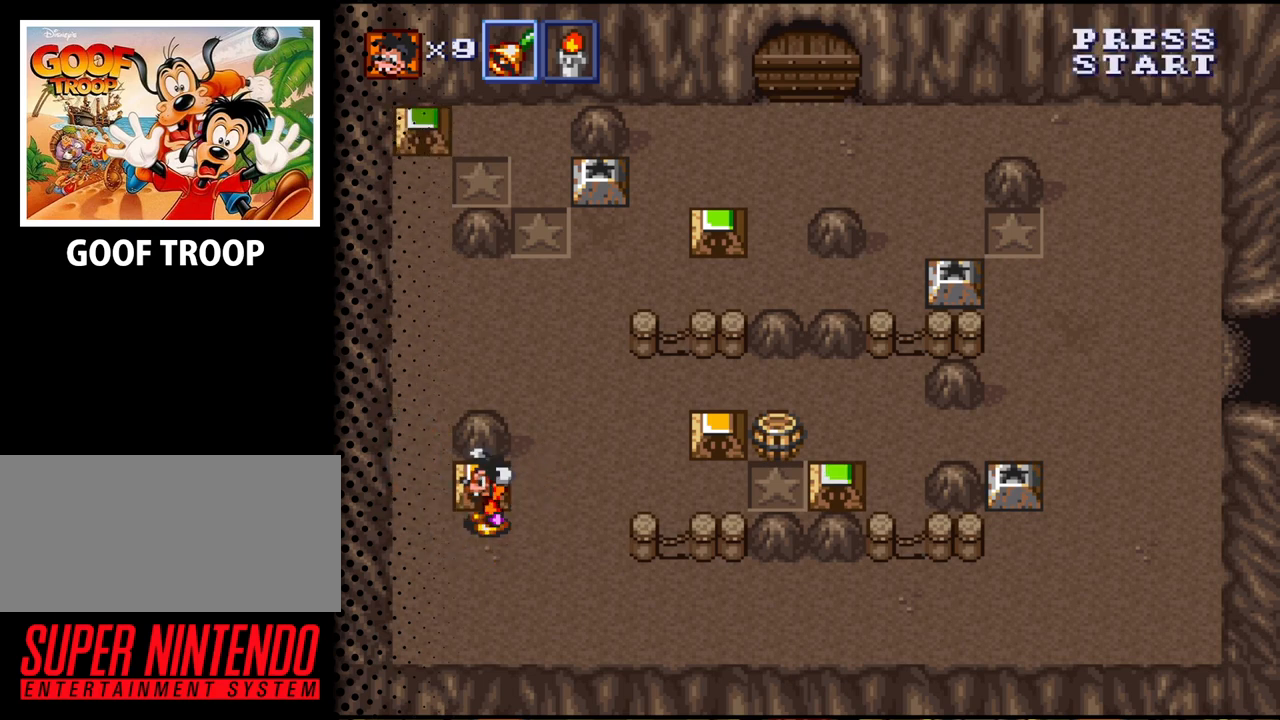
{"buttons": ["DPAD_LEFT"], "events": [[100, "DPAD_RIGHT", "down"], [300, "B", "down"], [300, "DPAD_RIGHT", "up"], [300, "DPAD_UP", "down"], [433, "B", "up"], [433, "DPAD_LEFT", "down"], [433, "DPAD_UP", "up"]]}
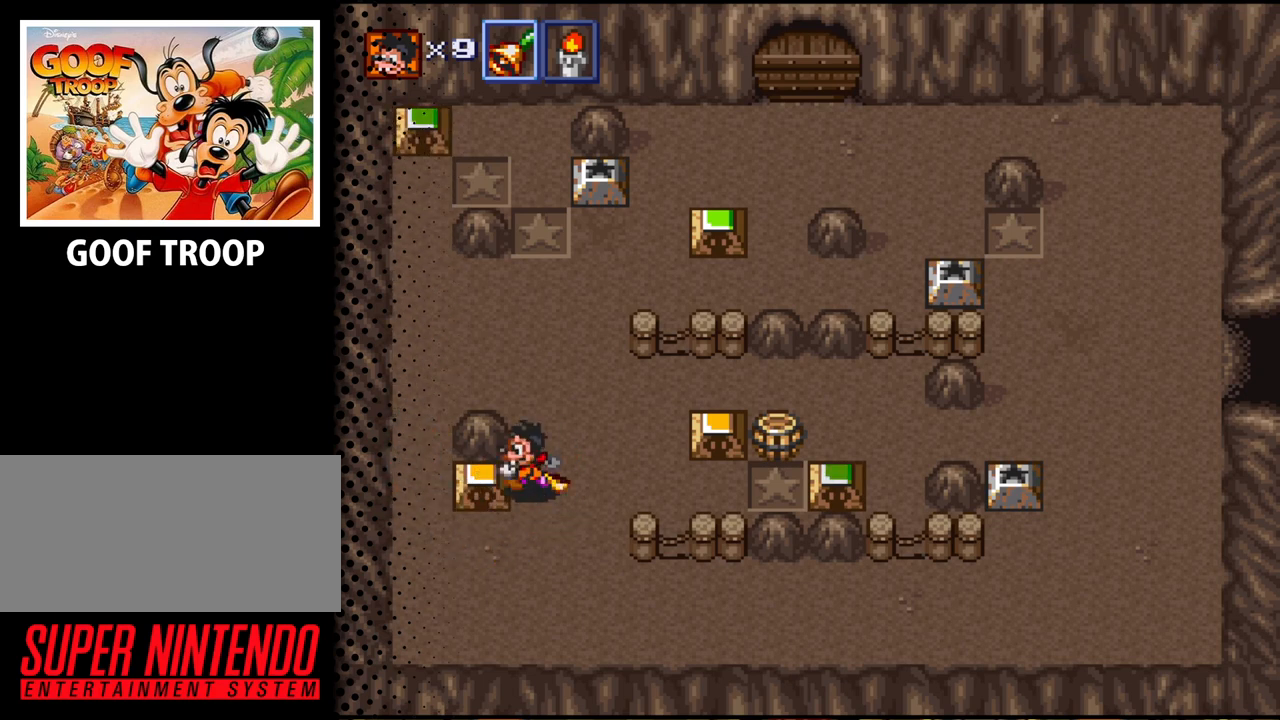
{"buttons": ["DPAD_DOWN", "DPAD_LEFT"], "events": [[100, "B", "down"], [200, "DPAD_LEFT", "up"], [233, "B", "up"], [400, "DPAD_LEFT", "down"], [433, "DPAD_DOWN", "down"]]}
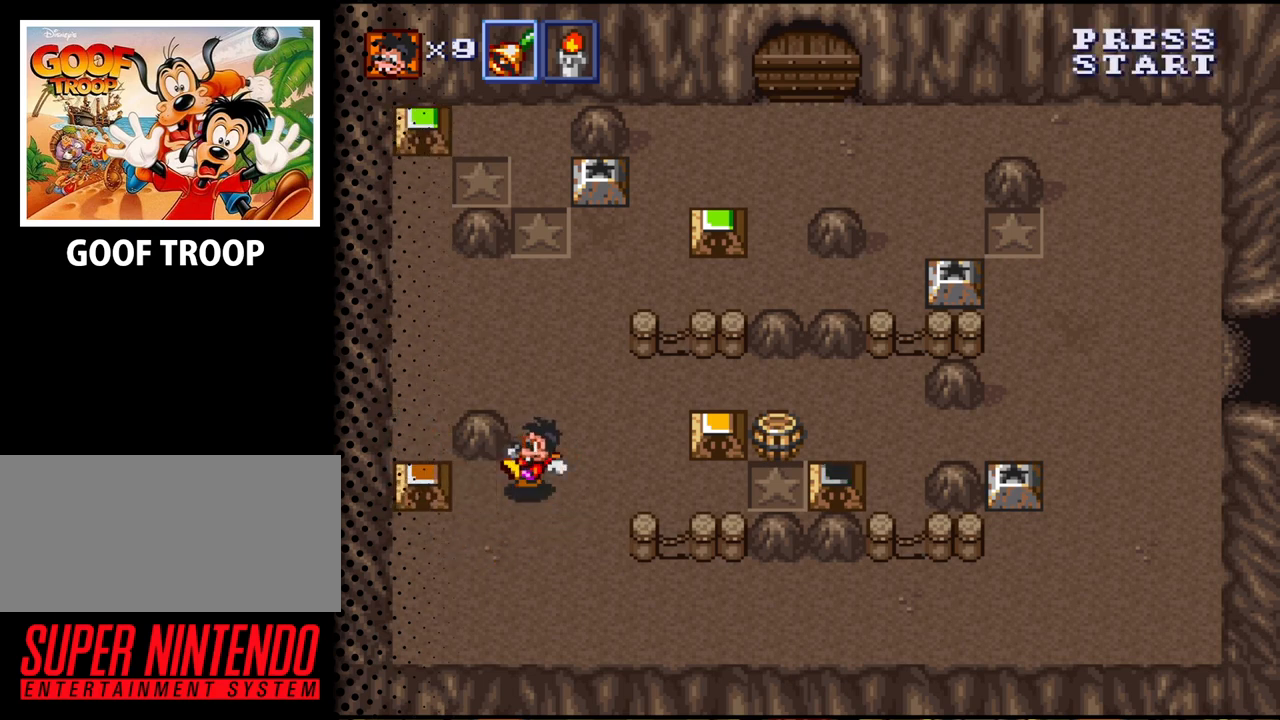
{"buttons": ["DPAD_UP"], "events": [[300, "DPAD_DOWN", "up"], [400, "DPAD_UP", "down"], [467, "DPAD_LEFT", "up"]]}
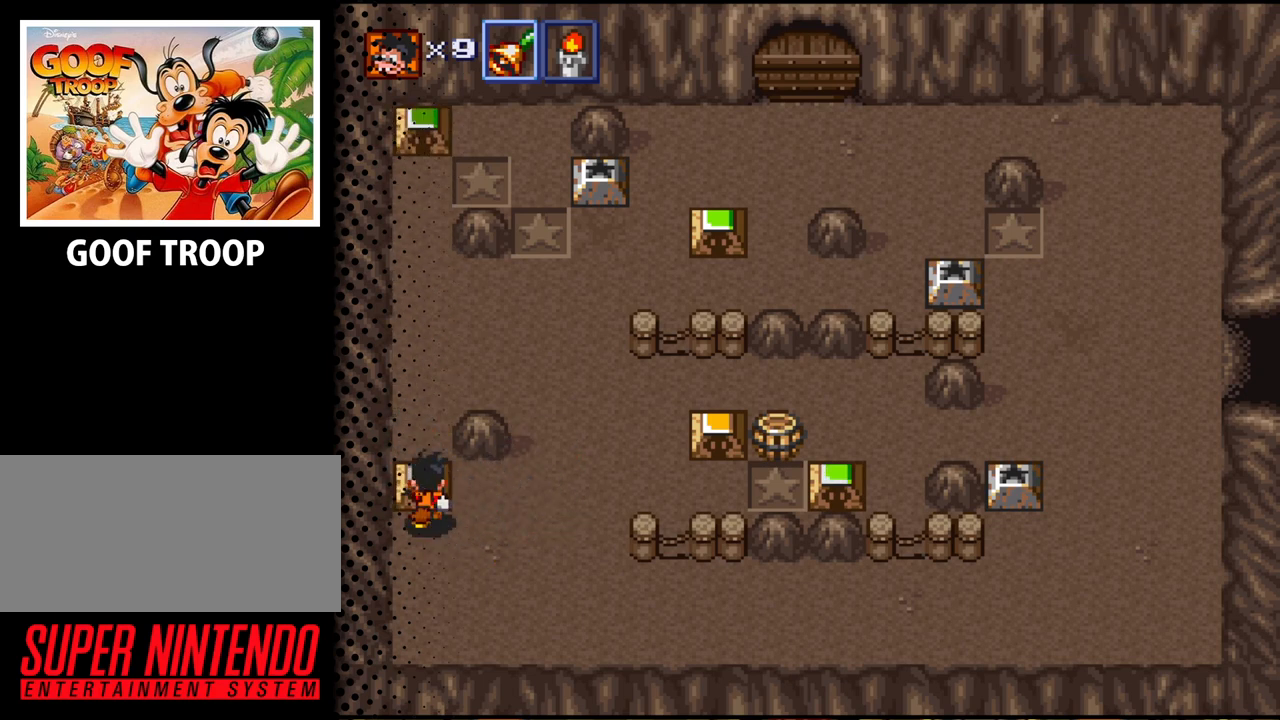
{"buttons": ["DPAD_UP"], "events": [[67, "B", "down"], [200, "B", "up"]]}
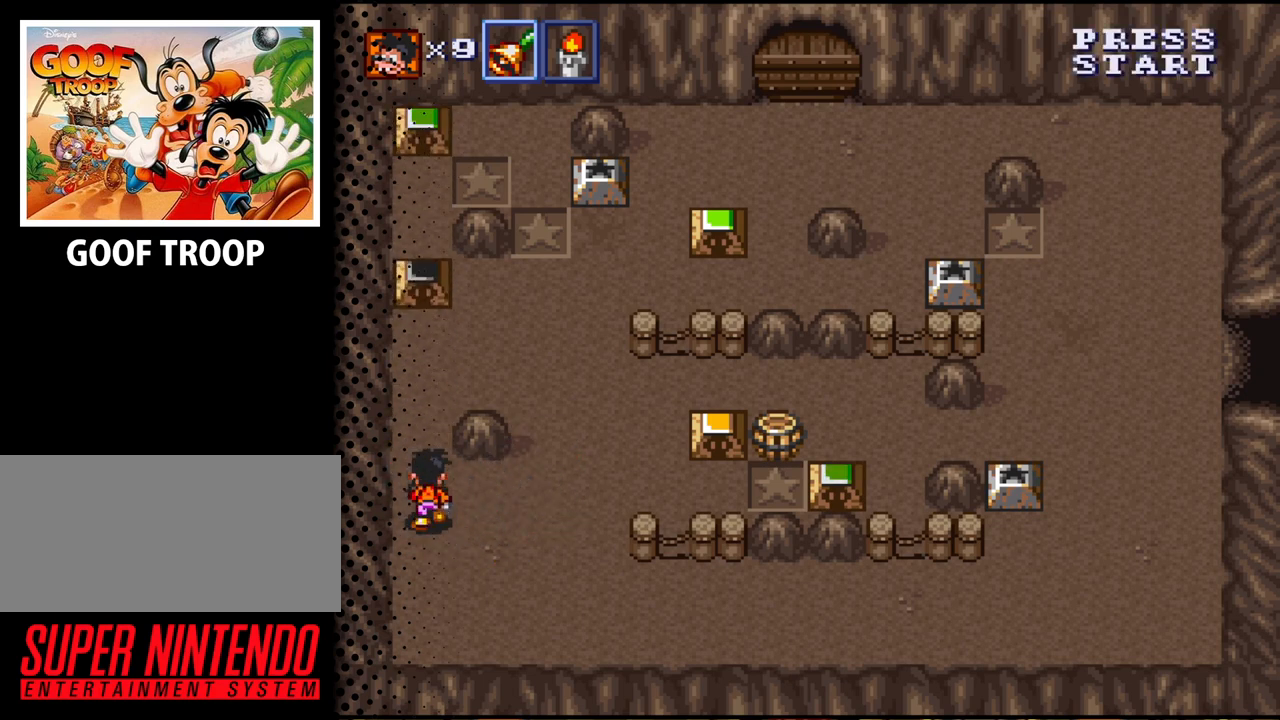
{"buttons": ["DPAD_UP", "DPAD_RIGHT"], "events": [[433, "DPAD_RIGHT", "down"]]}
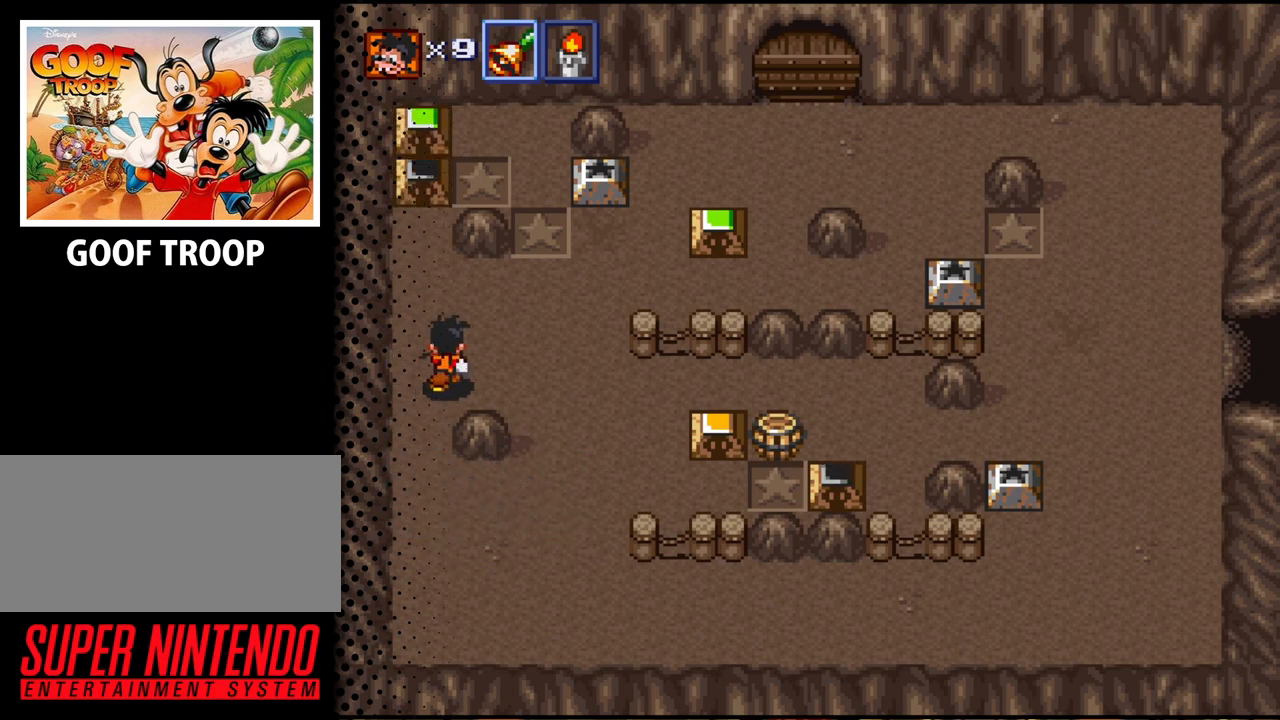
{"buttons": ["DPAD_UP", "DPAD_RIGHT"], "events": []}
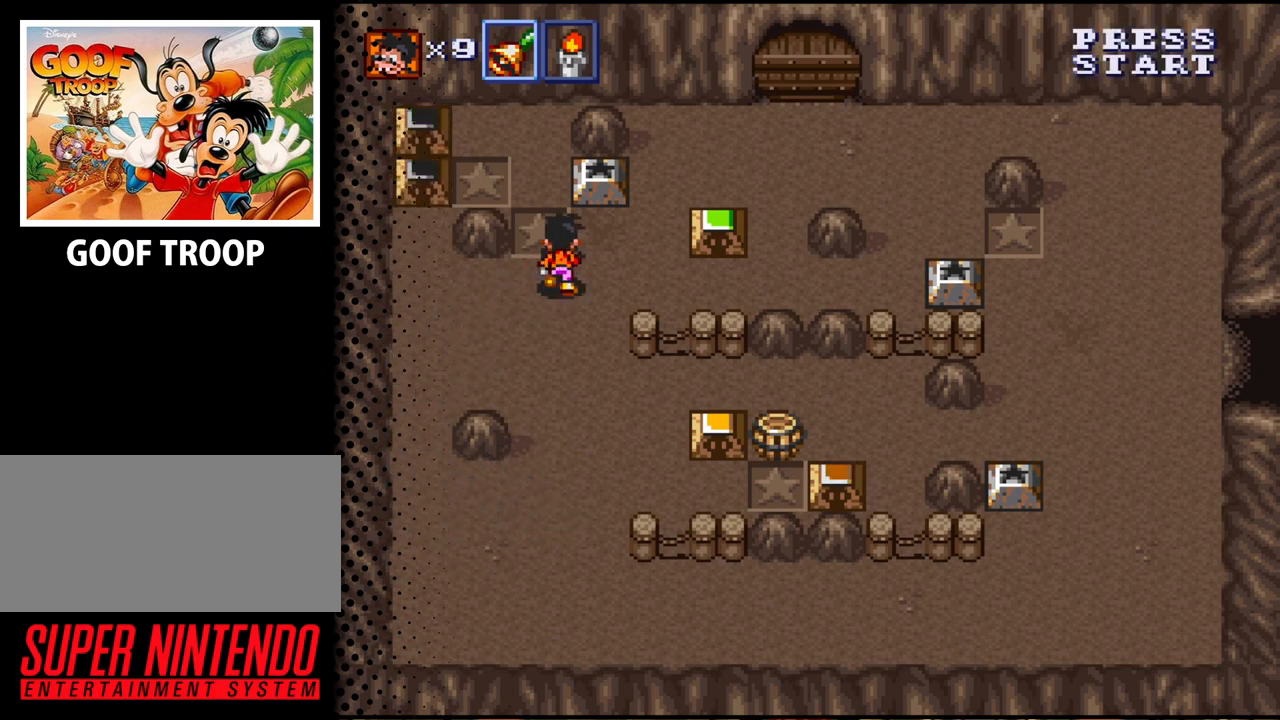
{"buttons": ["DPAD_UP", "DPAD_LEFT"], "events": [[400, "DPAD_RIGHT", "up"], [467, "DPAD_LEFT", "down"]]}
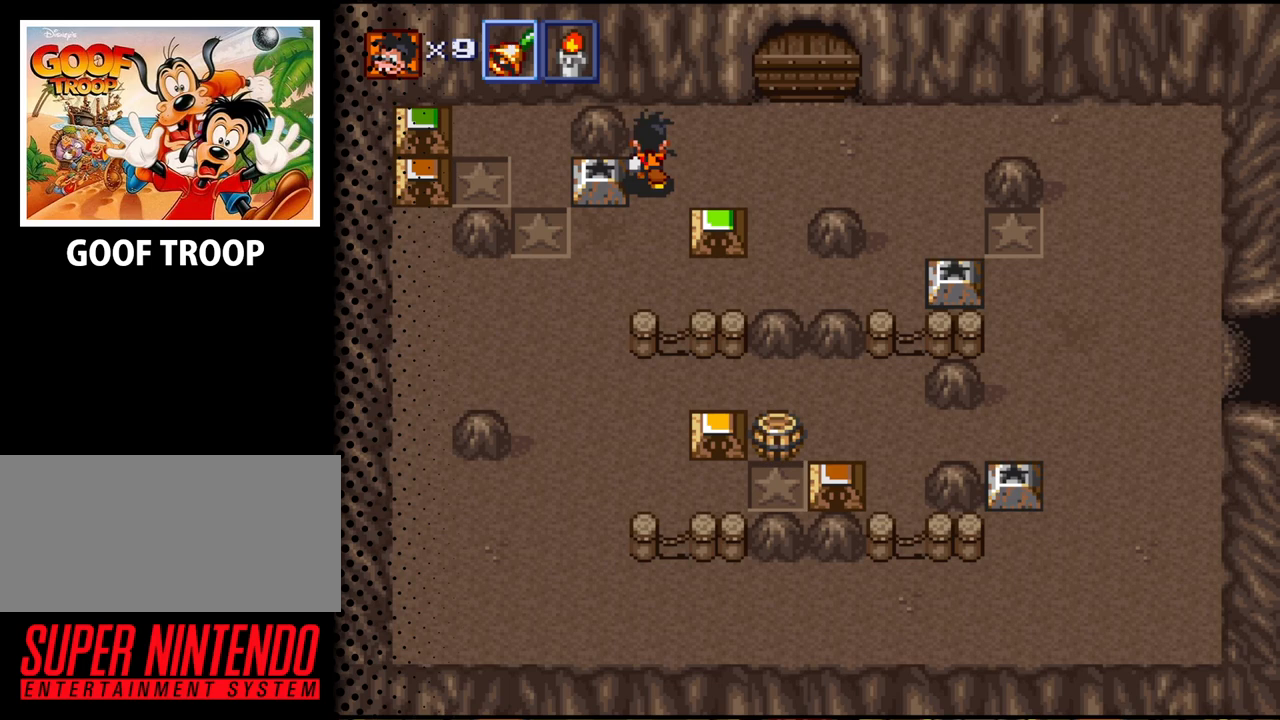
{"buttons": ["DPAD_RIGHT"], "events": [[67, "DPAD_UP", "up"], [100, "B", "down"], [167, "DPAD_LEFT", "up"], [267, "B", "up"], [400, "DPAD_RIGHT", "down"]]}
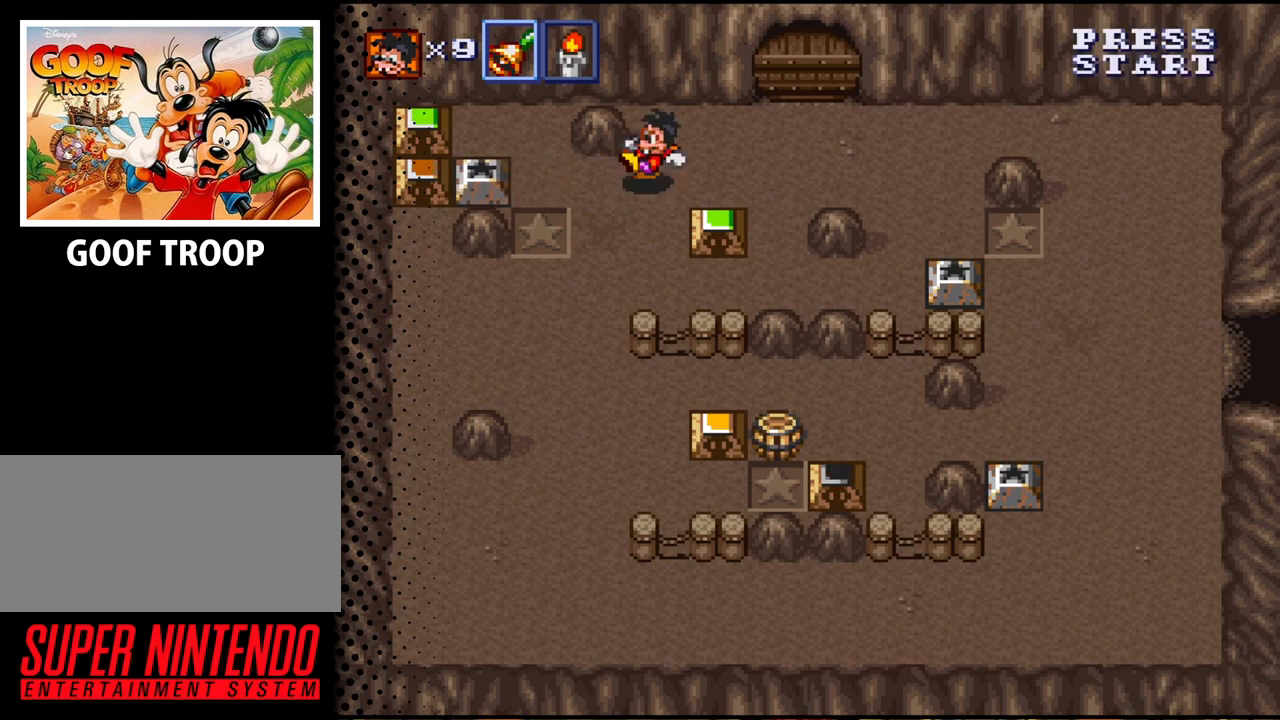
{"buttons": ["DPAD_DOWN"], "events": [[333, "DPAD_DOWN", "down"], [500, "DPAD_RIGHT", "up"]]}
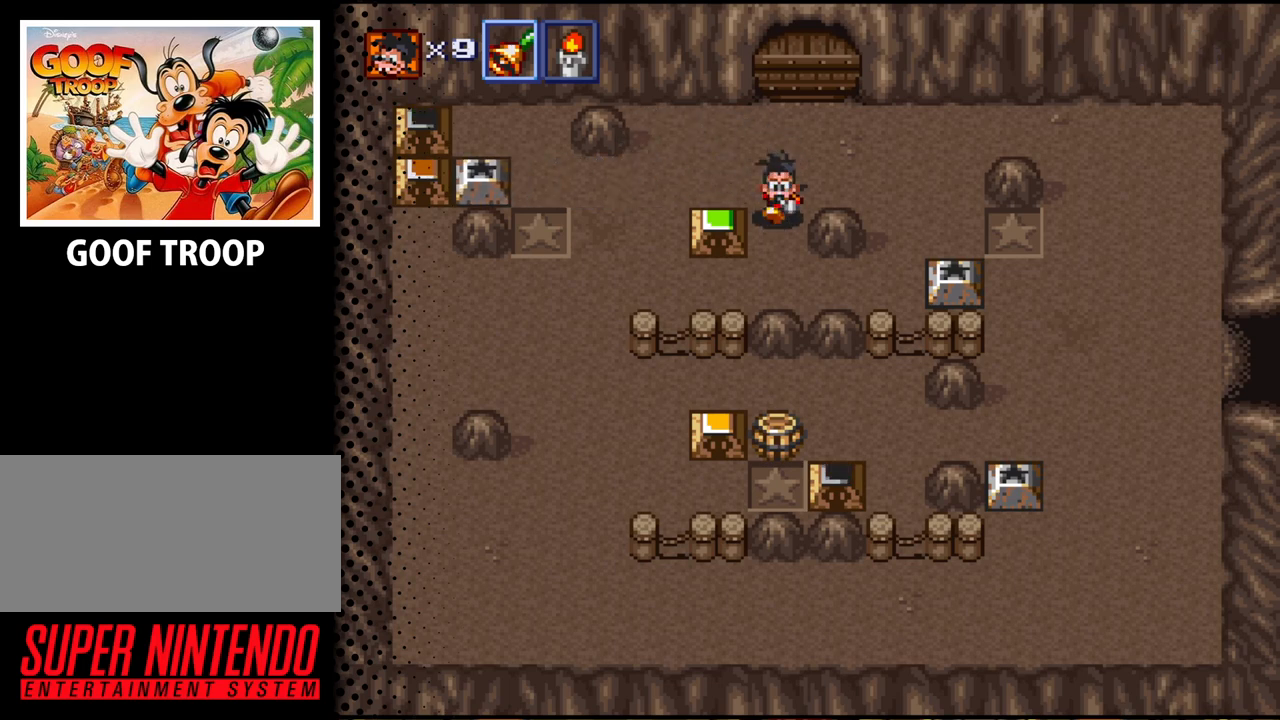
{"buttons": ["DPAD_LEFT"], "events": [[67, "DPAD_DOWN", "up"], [67, "DPAD_LEFT", "down"], [167, "B", "down"], [300, "B", "up"]]}
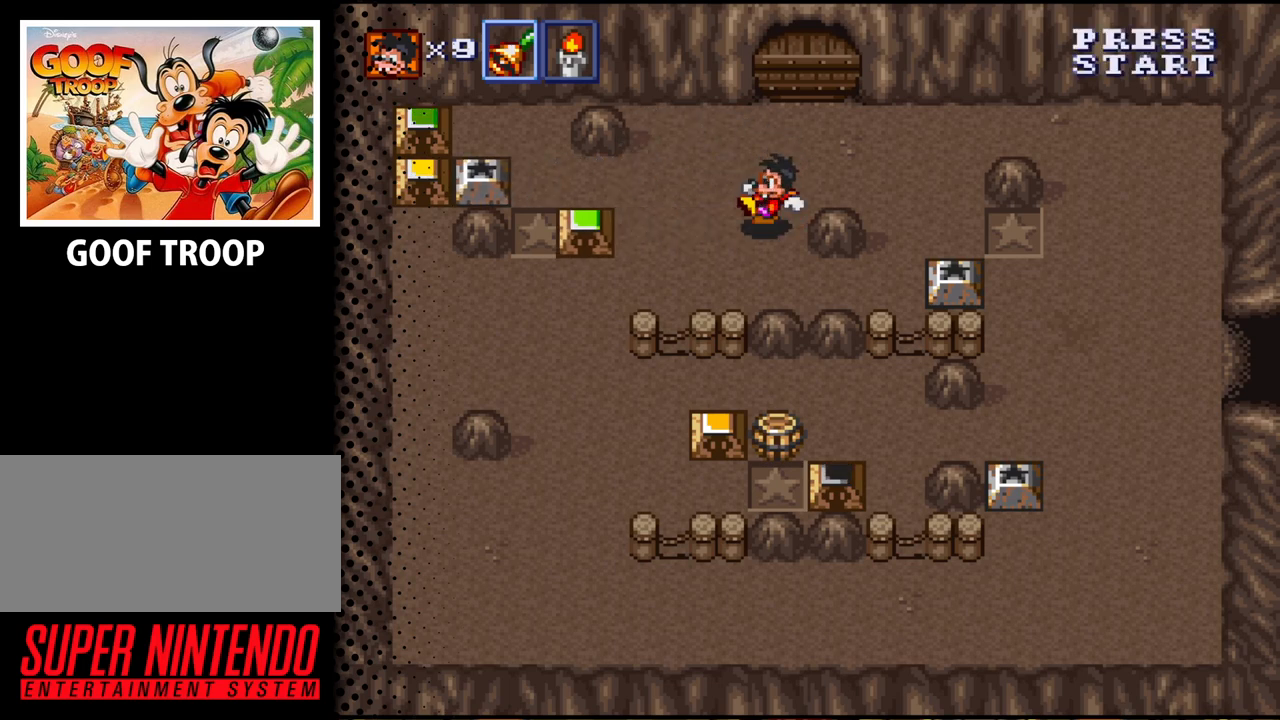
{"buttons": ["DPAD_DOWN", "DPAD_LEFT"], "events": [[433, "DPAD_DOWN", "down"]]}
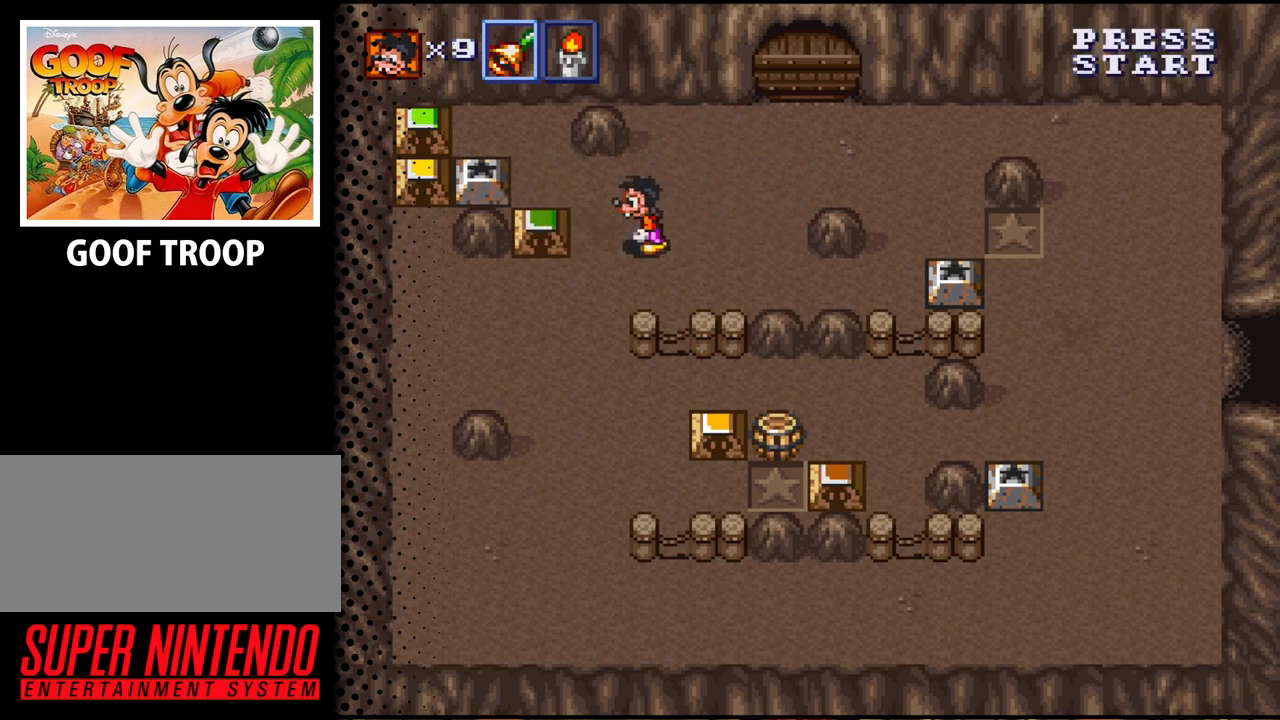
{"buttons": ["DPAD_DOWN", "DPAD_RIGHT"], "events": [[367, "DPAD_LEFT", "up"], [467, "DPAD_RIGHT", "down"]]}
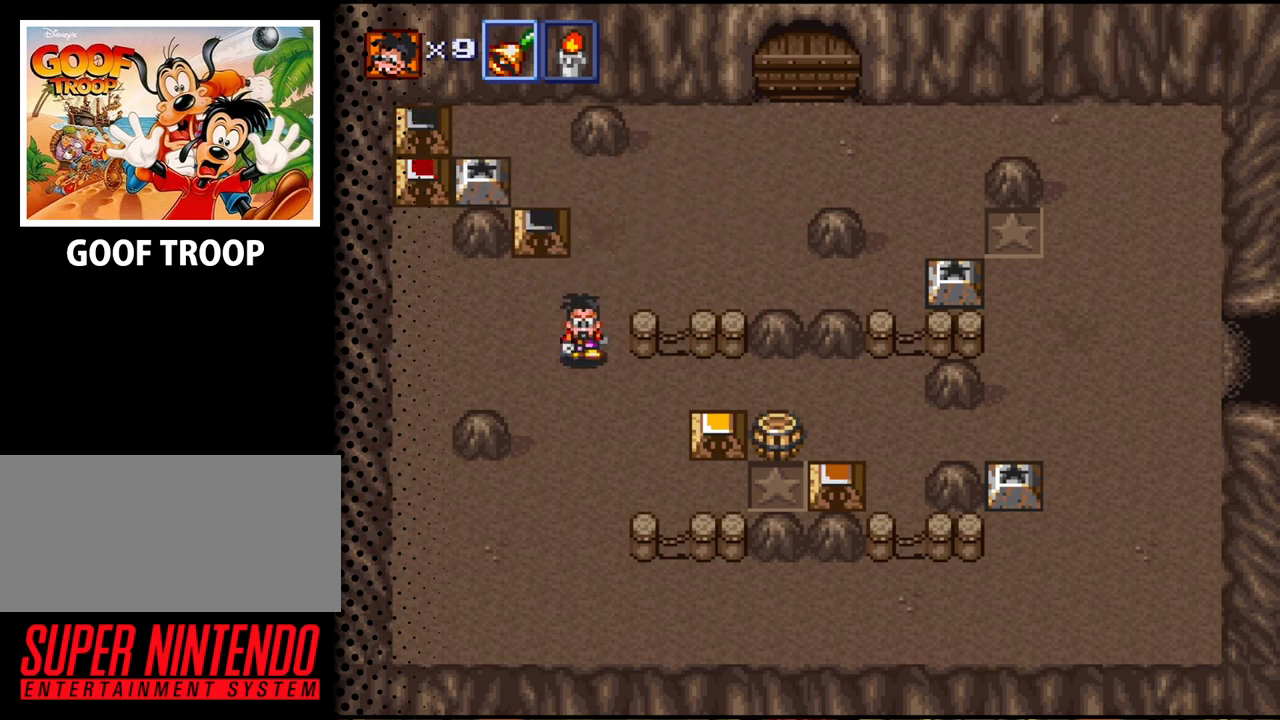
{"buttons": ["DPAD_DOWN", "DPAD_RIGHT"], "events": [[233, "DPAD_DOWN", "up"], [467, "DPAD_DOWN", "down"]]}
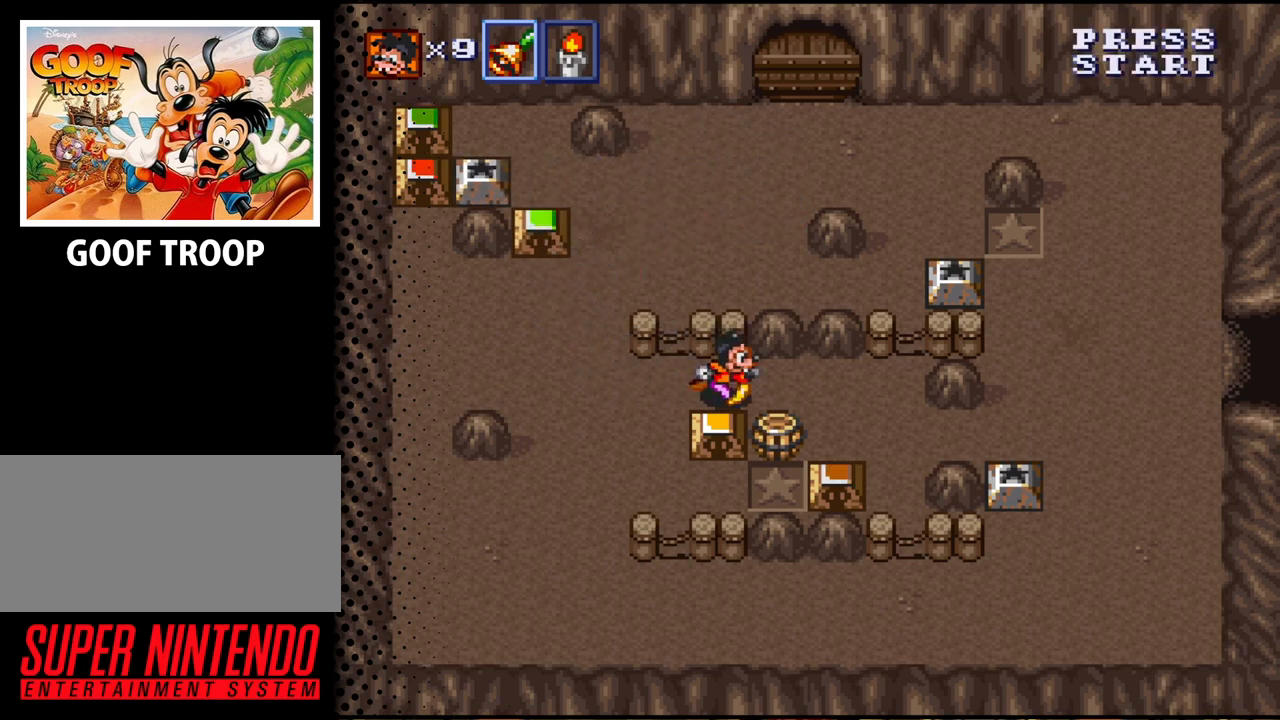
{"buttons": ["DPAD_DOWN", "DPAD_LEFT"], "events": [[33, "DPAD_RIGHT", "up"], [67, "B", "down"], [200, "DPAD_DOWN", "up"], [233, "B", "up"], [333, "DPAD_DOWN", "down"], [367, "DPAD_LEFT", "down"]]}
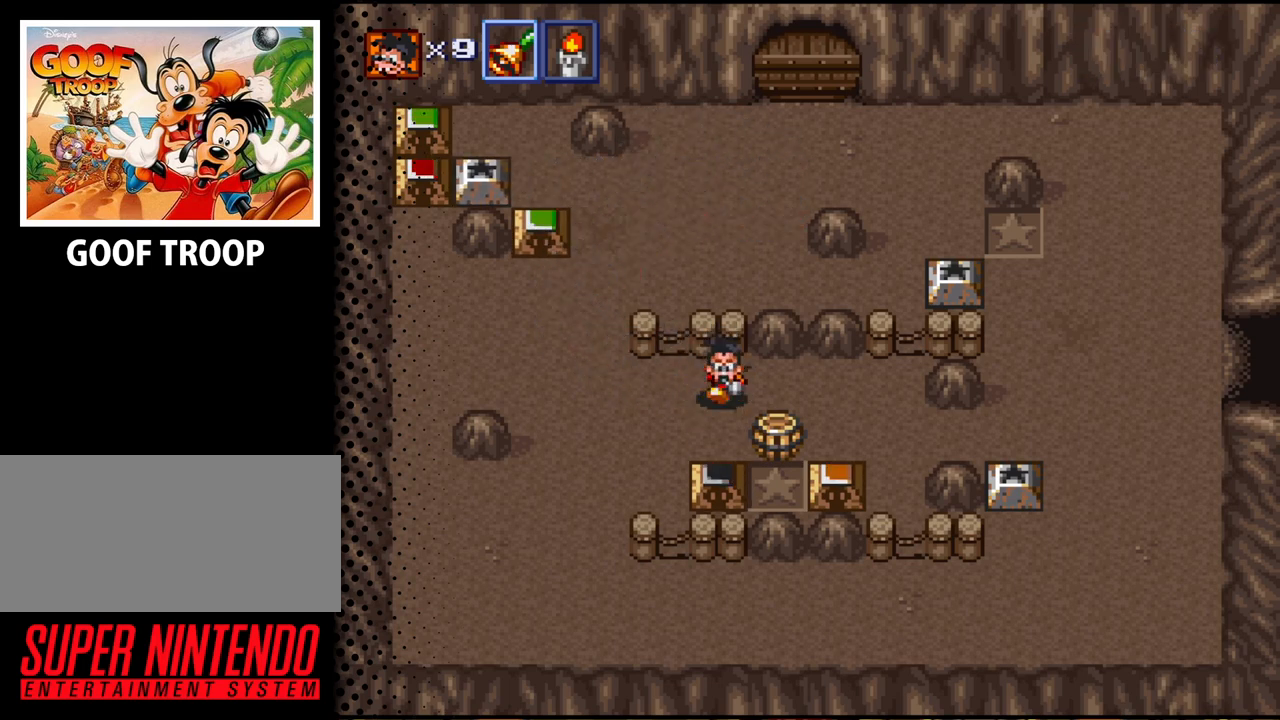
{"buttons": ["DPAD_RIGHT"], "events": [[300, "DPAD_LEFT", "up"], [433, "DPAD_RIGHT", "down"], [500, "DPAD_DOWN", "up"]]}
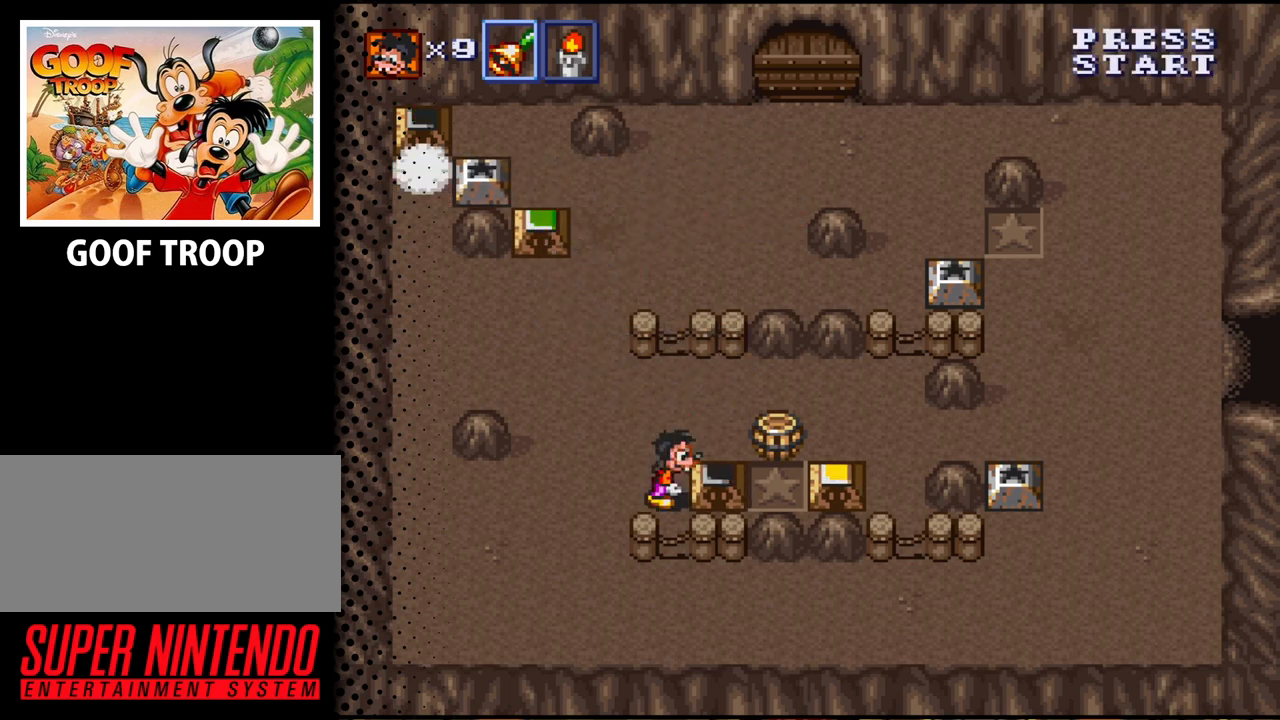
{"buttons": ["DPAD_UP", "DPAD_LEFT"], "events": [[33, "B", "down"], [200, "B", "up"], [200, "DPAD_RIGHT", "up"], [433, "DPAD_LEFT", "down"], [433, "DPAD_UP", "down"]]}
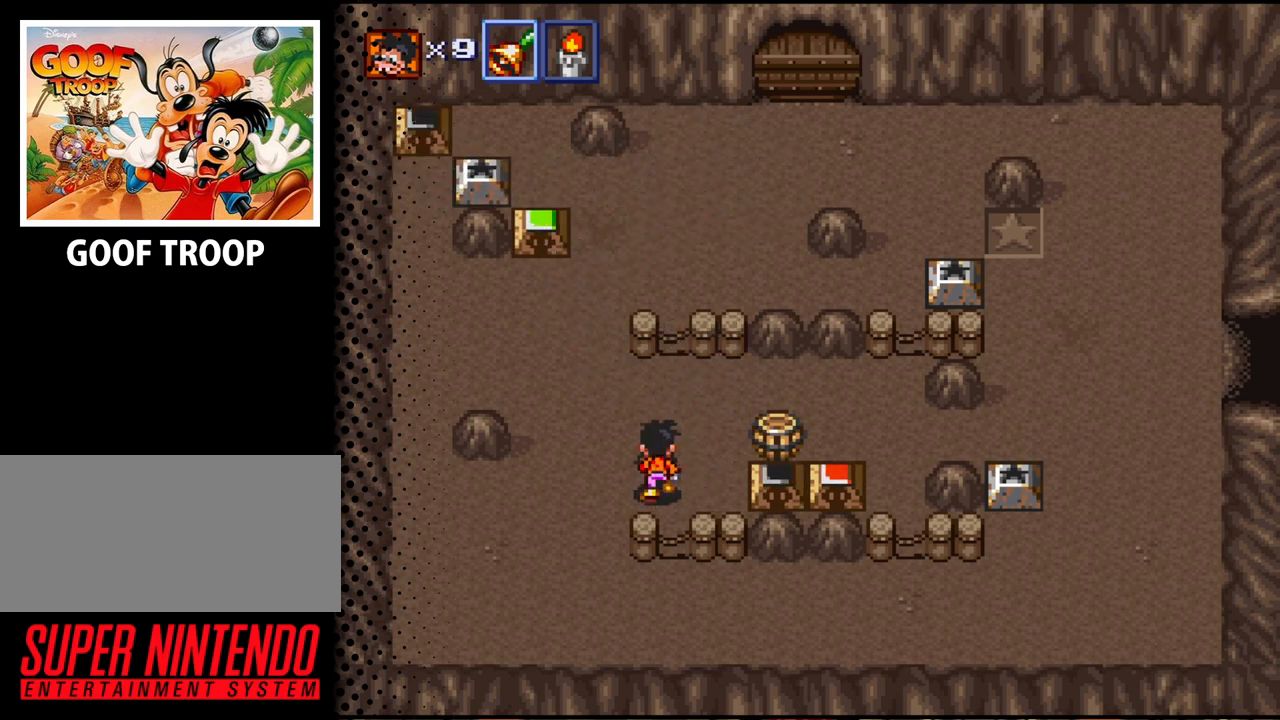
{"buttons": ["B"], "events": [[67, "DPAD_LEFT", "up"], [133, "DPAD_RIGHT", "down"], [167, "DPAD_UP", "up"], [433, "B", "down"], [500, "DPAD_RIGHT", "up"]]}
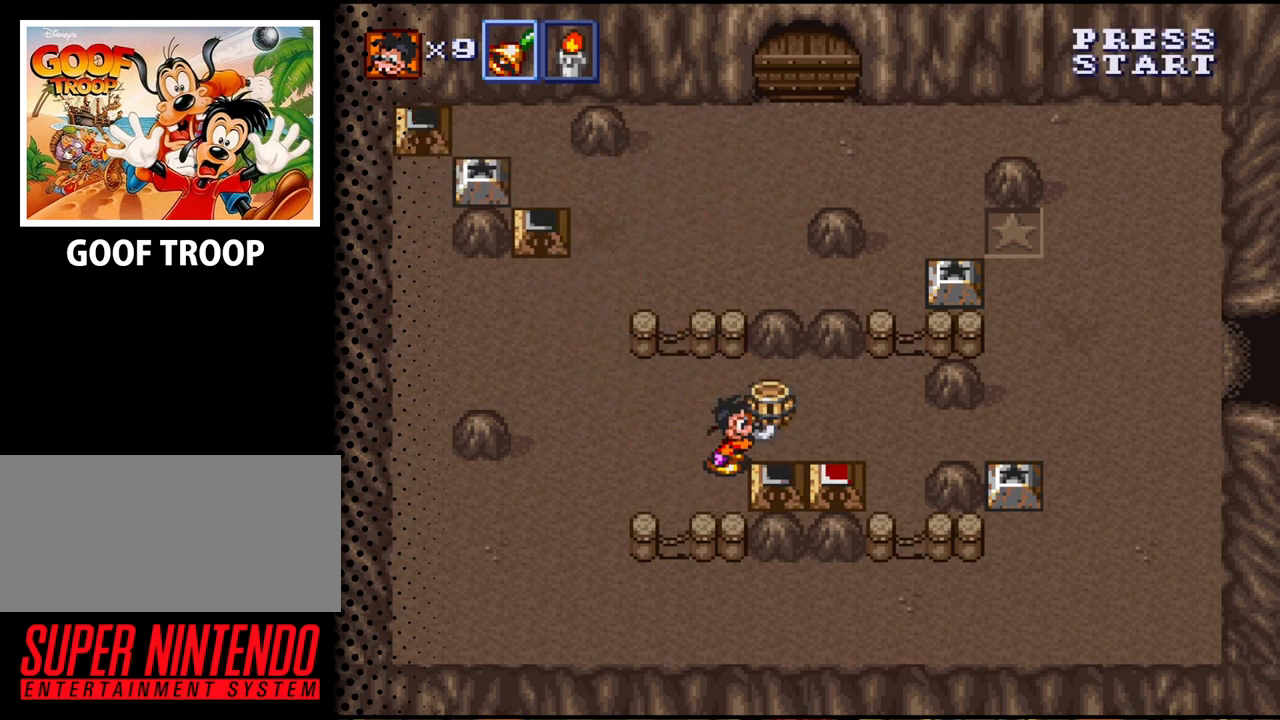
{"buttons": ["DPAD_UP", "DPAD_LEFT"], "events": [[100, "B", "up"], [133, "DPAD_LEFT", "down"], [433, "DPAD_UP", "down"]]}
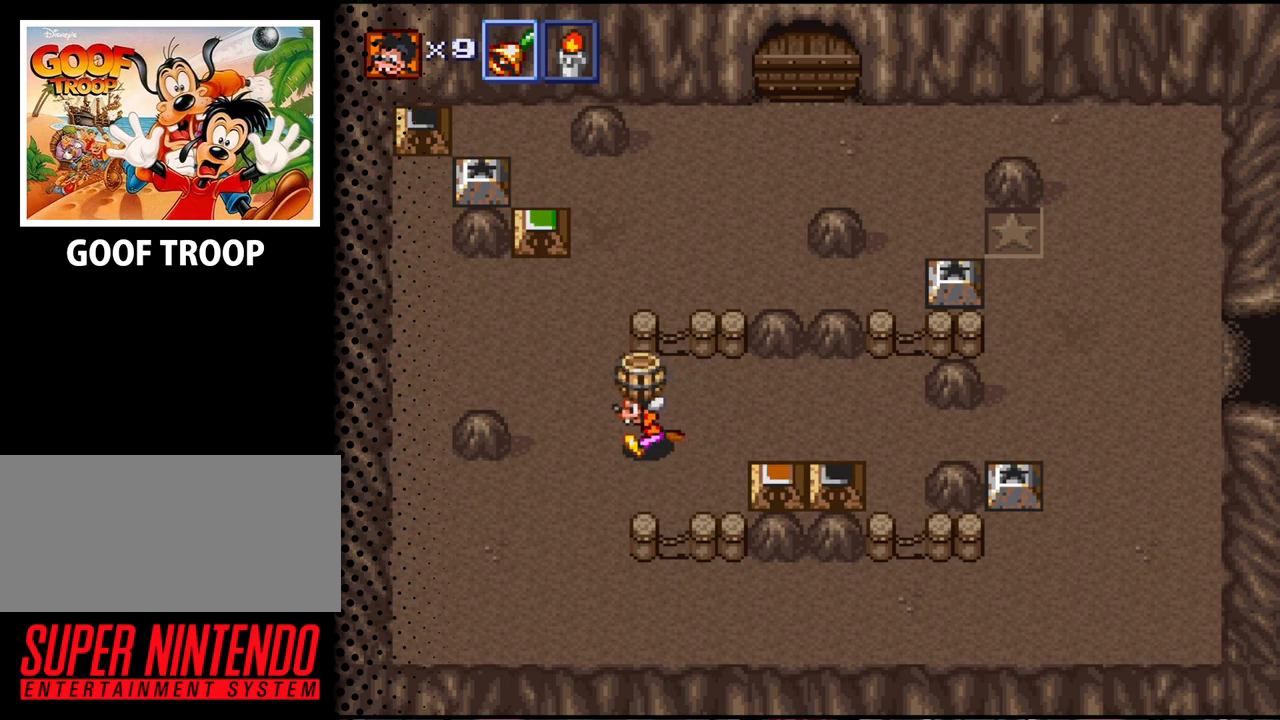
{"buttons": ["DPAD_UP"], "events": [[367, "DPAD_LEFT", "up"]]}
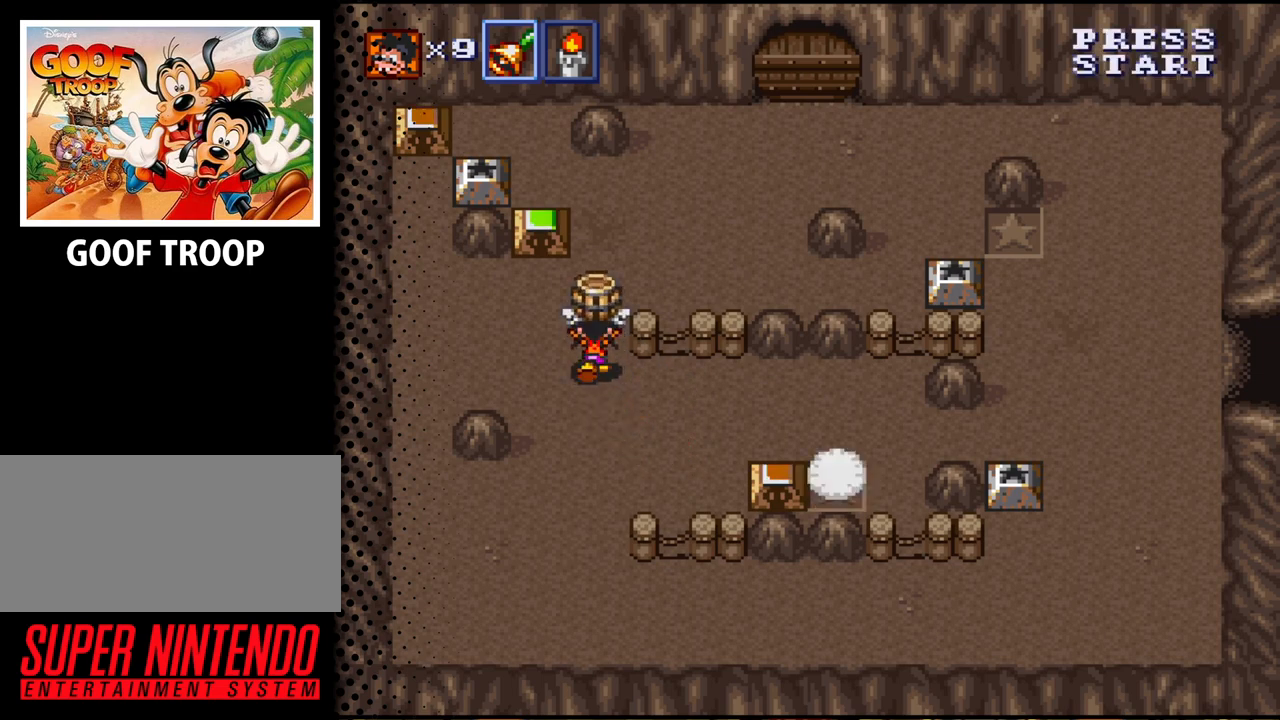
{"buttons": ["DPAD_UP", "DPAD_RIGHT"], "events": [[233, "B", "down"], [233, "DPAD_RIGHT", "down"], [333, "B", "up"]]}
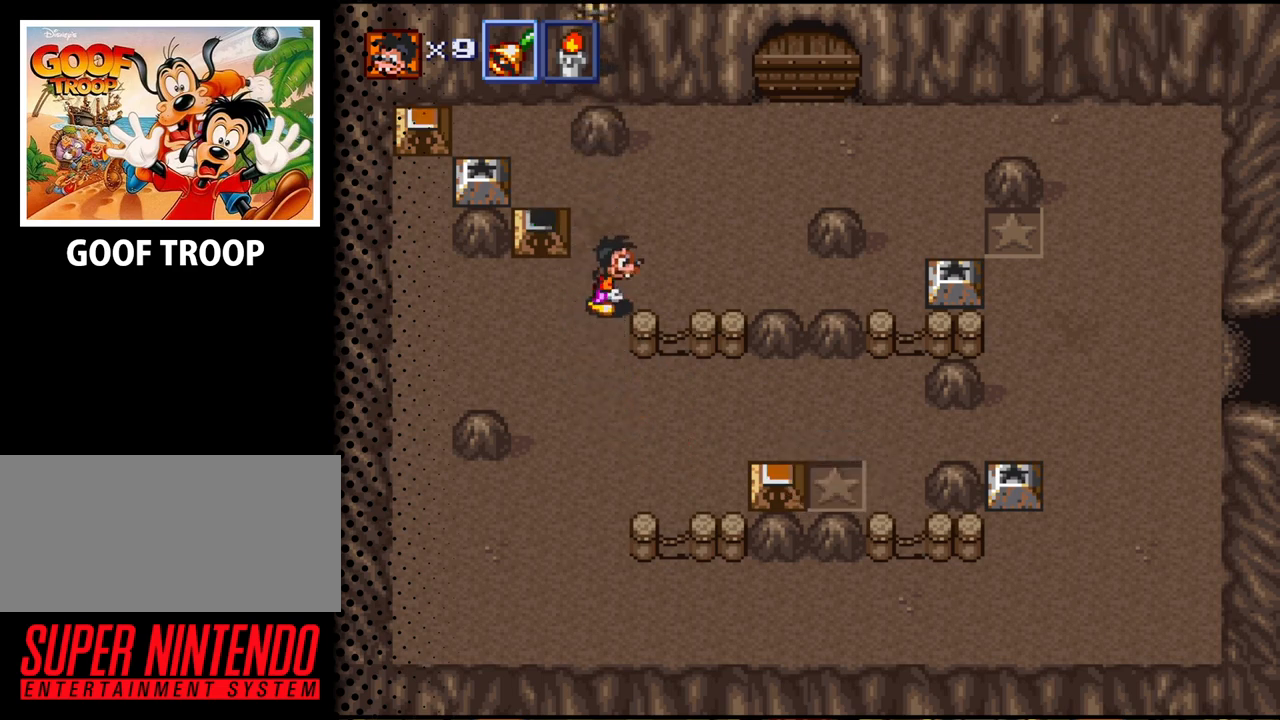
{"buttons": ["DPAD_DOWN"], "events": [[33, "DPAD_UP", "up"], [167, "DPAD_RIGHT", "up"], [200, "DPAD_DOWN", "down"]]}